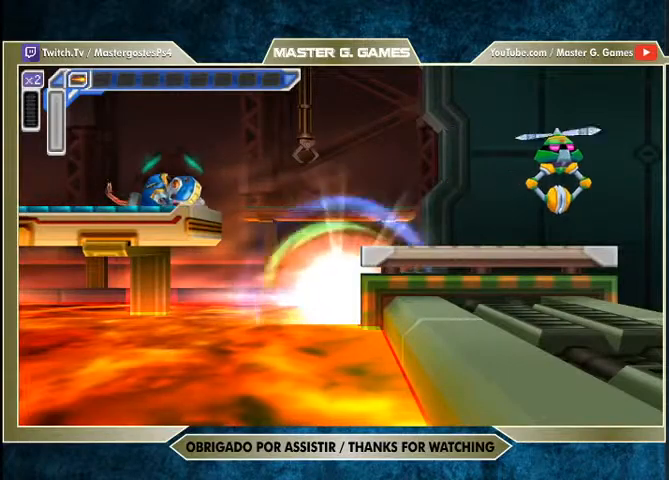
Gameplay with a controller (PlayStation layout); each line is a JSON object with the inputs held at the frame after it. "events" lists button and stick changes between this image and that frame as [ms after this image, input, new state], when the widget could be followed in between. Not read: left_stick.
{"buttons": [], "right_stick": "center", "events": [[267, "SQUARE", "down"], [433, "SQUARE", "up"]]}
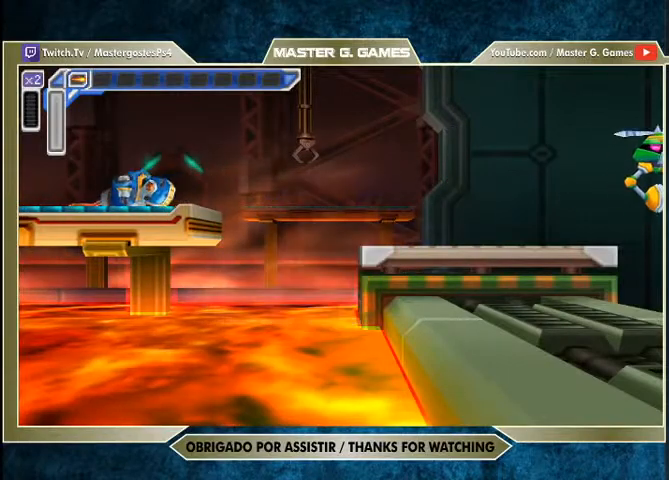
{"buttons": [], "right_stick": "center", "events": []}
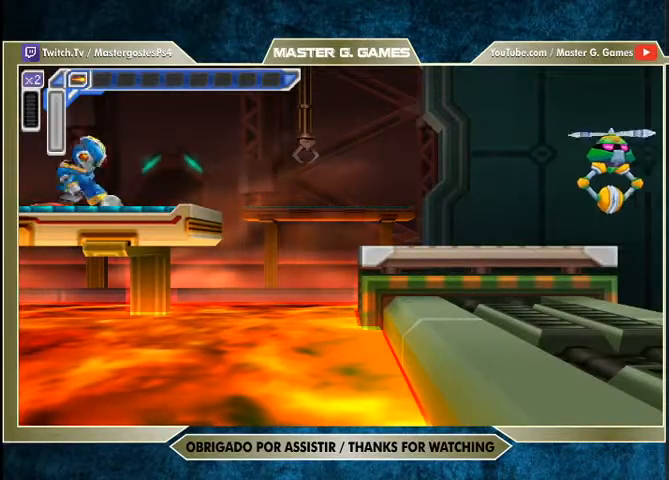
{"buttons": [], "right_stick": "center", "events": []}
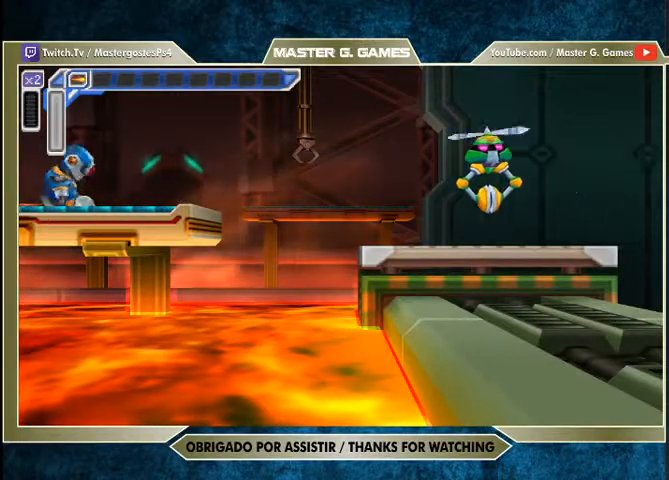
{"buttons": [], "right_stick": "center", "events": []}
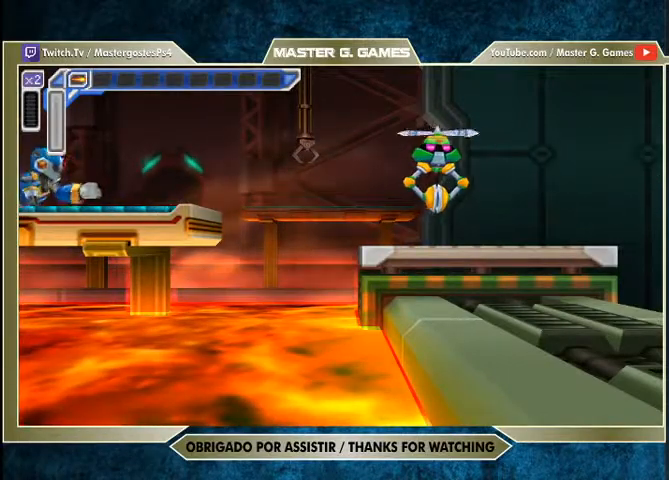
{"buttons": [], "right_stick": "center", "events": []}
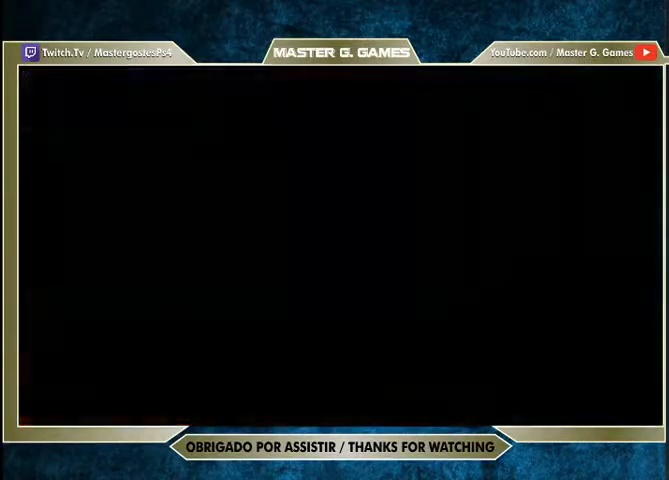
{"buttons": [], "right_stick": "center", "events": []}
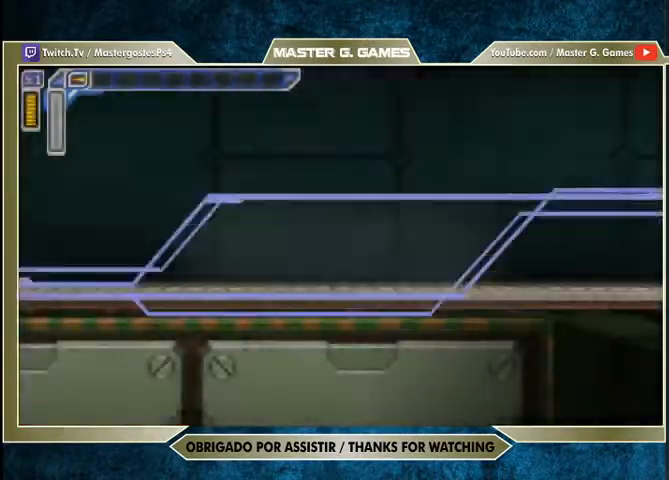
{"buttons": [], "right_stick": "center", "events": []}
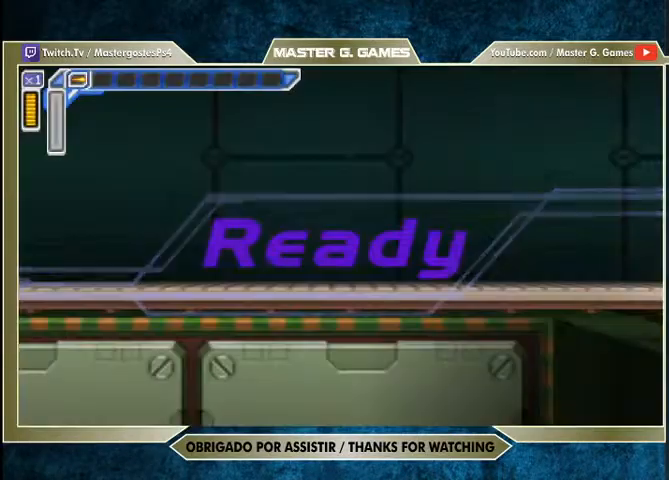
{"buttons": ["SQUARE", "DPAD_RIGHT"], "right_stick": "center", "events": [[133, "DPAD_RIGHT", "down"], [333, "SQUARE", "down"]]}
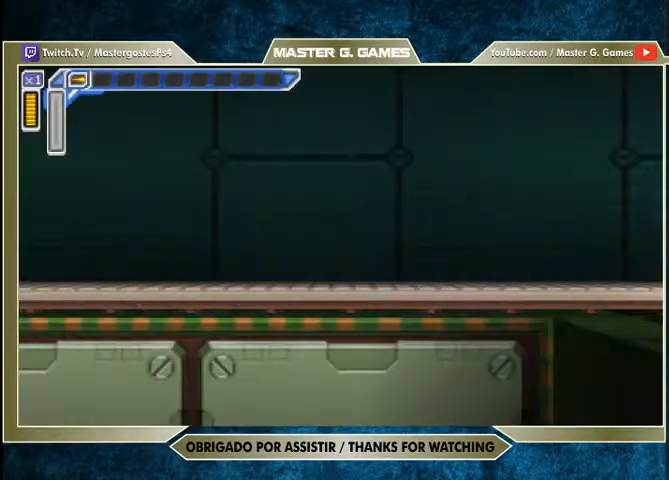
{"buttons": ["SQUARE", "DPAD_RIGHT"], "right_stick": "center", "events": []}
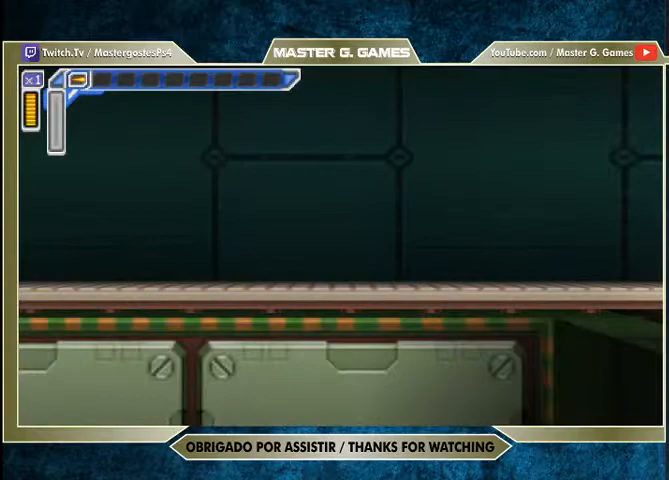
{"buttons": ["SQUARE", "DPAD_RIGHT"], "right_stick": "center", "events": []}
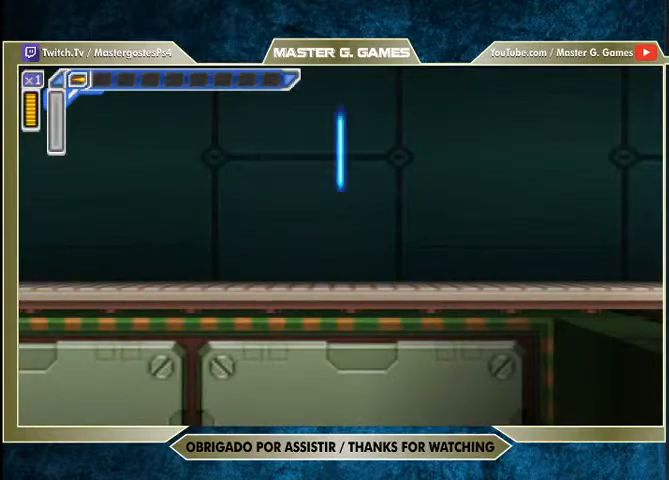
{"buttons": ["SQUARE", "DPAD_RIGHT"], "right_stick": "center", "events": []}
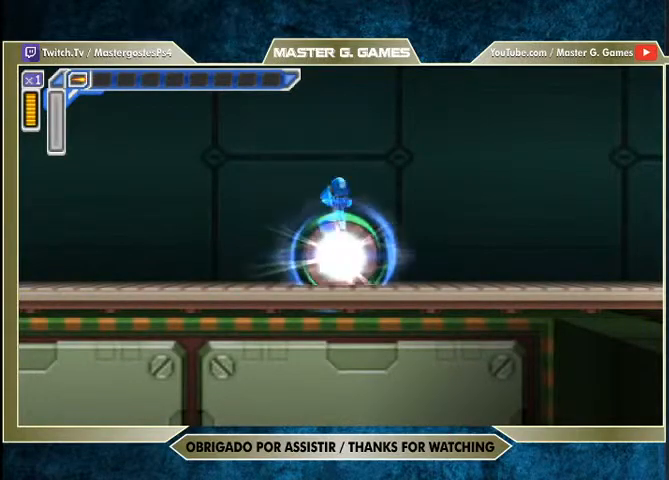
{"buttons": ["SQUARE", "DPAD_RIGHT"], "right_stick": "center", "events": []}
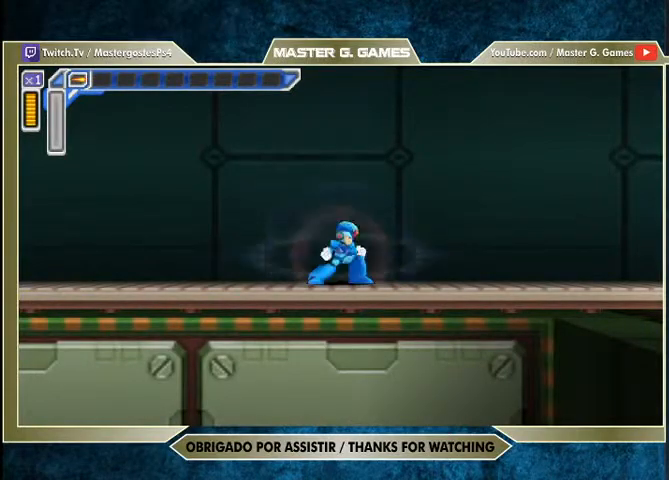
{"buttons": ["SQUARE", "DPAD_RIGHT"], "right_stick": "center", "events": []}
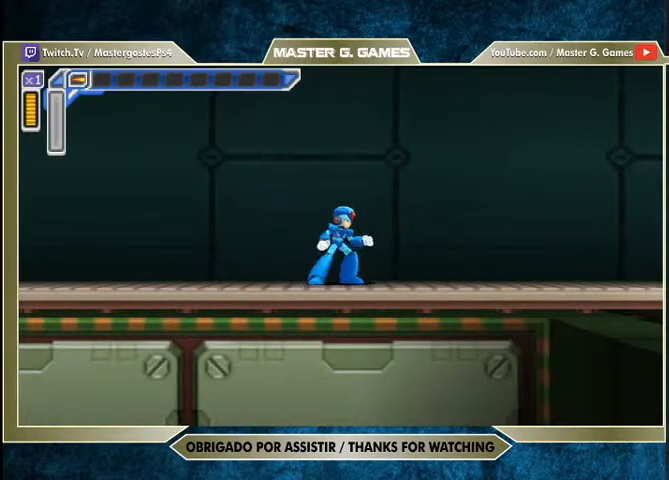
{"buttons": ["SQUARE", "DPAD_RIGHT"], "right_stick": "center", "events": []}
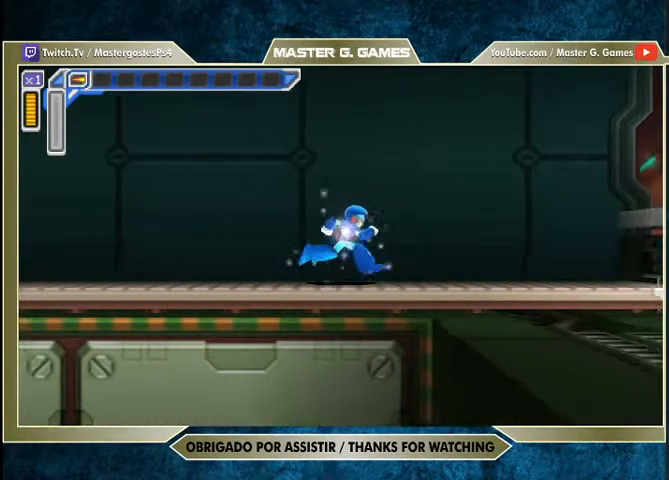
{"buttons": ["SQUARE", "DPAD_RIGHT"], "right_stick": "center", "events": []}
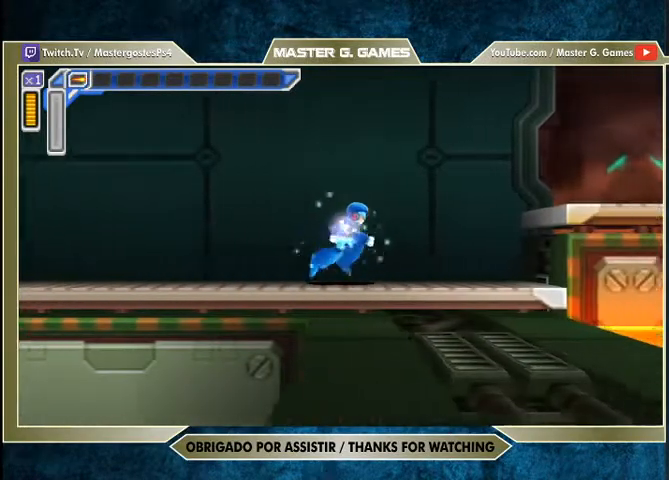
{"buttons": ["SQUARE", "DPAD_RIGHT"], "right_stick": "center", "events": []}
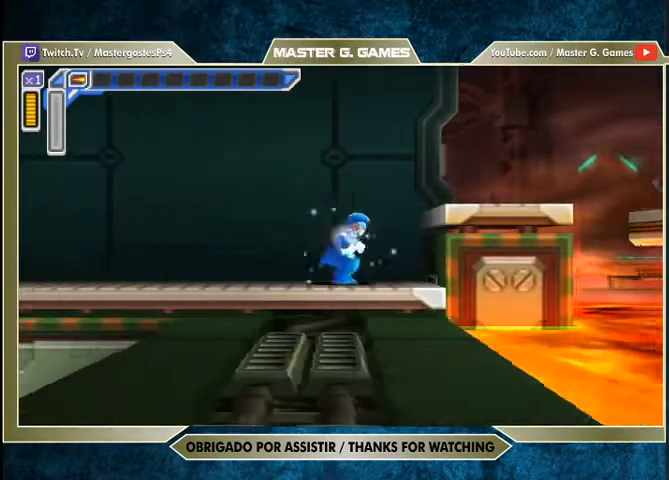
{"buttons": ["CROSS", "SQUARE", "DPAD_RIGHT"], "right_stick": "center", "events": [[233, "CROSS", "down"]]}
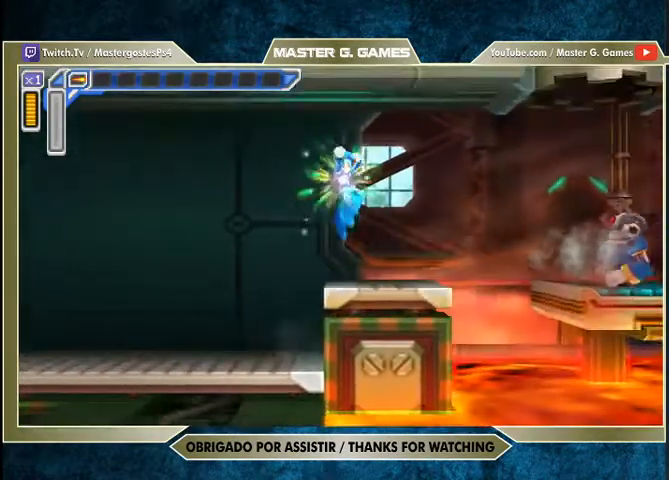
{"buttons": ["SQUARE"], "right_stick": "center", "events": [[100, "CROSS", "up"], [233, "DPAD_RIGHT", "up"], [400, "SQUARE", "up"], [500, "SQUARE", "down"]]}
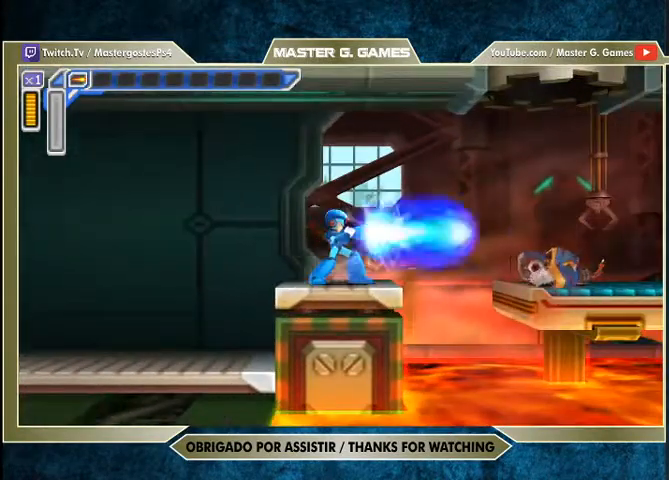
{"buttons": ["SQUARE"], "right_stick": "center", "events": [[67, "SQUARE", "up"], [133, "SQUARE", "down"], [233, "SQUARE", "up"], [300, "SQUARE", "down"], [400, "SQUARE", "up"], [467, "SQUARE", "down"]]}
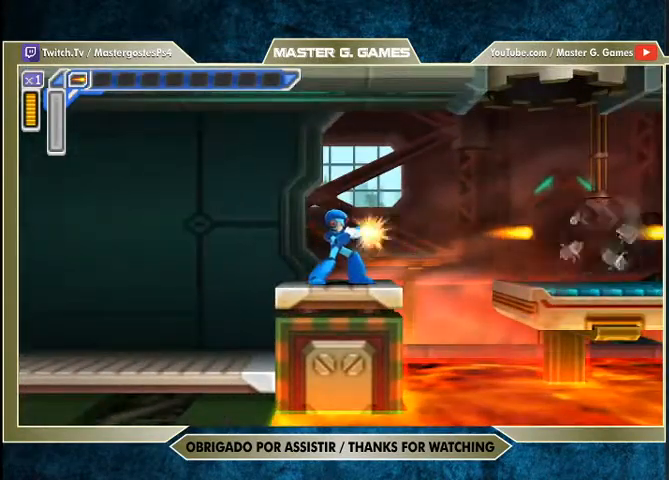
{"buttons": ["SQUARE"], "right_stick": "center", "events": []}
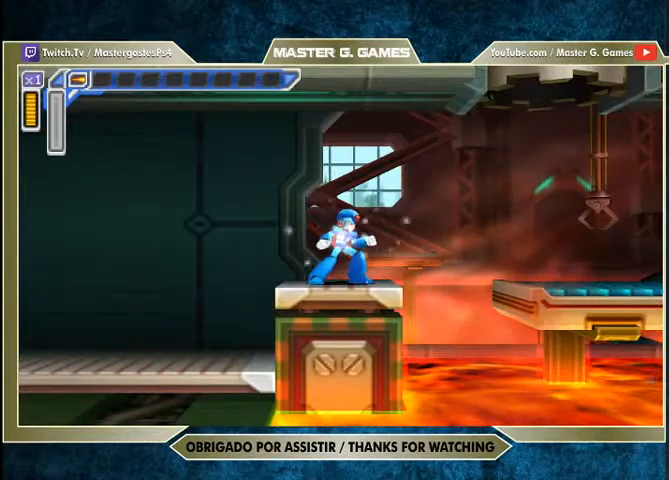
{"buttons": ["SQUARE", "DPAD_RIGHT"], "right_stick": "center", "events": [[400, "DPAD_RIGHT", "down"]]}
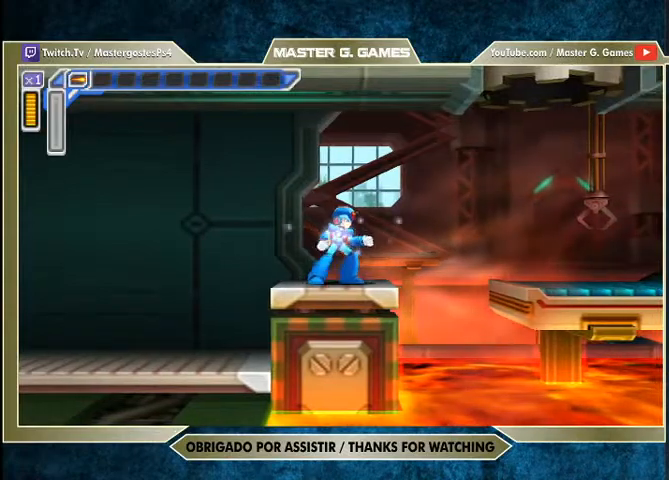
{"buttons": ["CROSS", "SQUARE", "DPAD_RIGHT"], "right_stick": "center", "events": [[233, "CROSS", "down"]]}
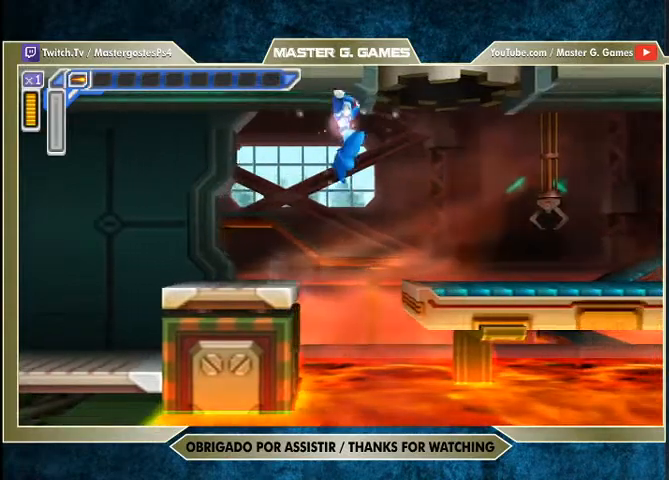
{"buttons": ["CROSS", "SQUARE", "DPAD_RIGHT"], "right_stick": "center", "events": []}
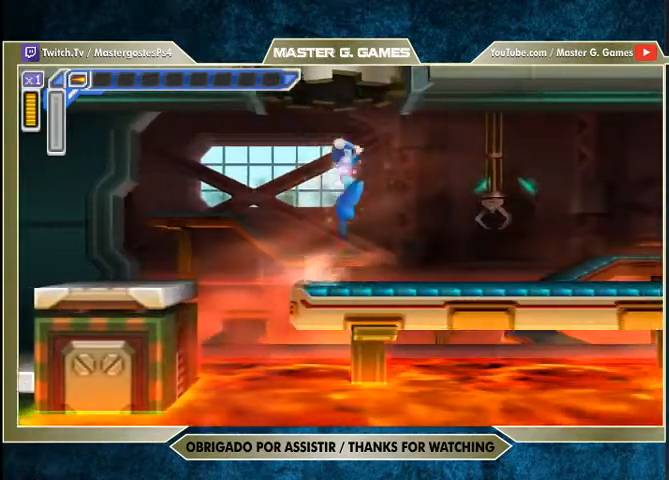
{"buttons": ["SQUARE", "DPAD_RIGHT"], "right_stick": "center", "events": [[267, "CROSS", "up"]]}
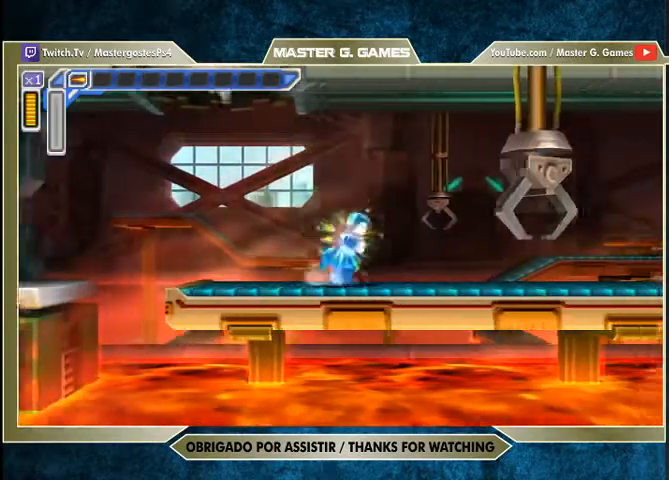
{"buttons": ["SQUARE", "DPAD_RIGHT"], "right_stick": "center", "events": []}
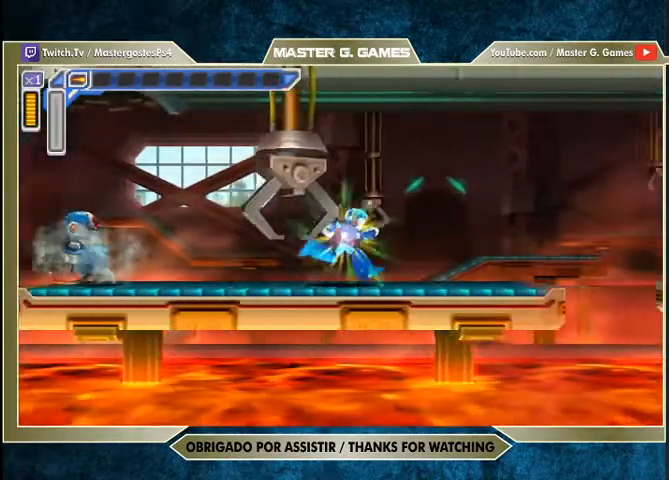
{"buttons": ["SQUARE", "DPAD_LEFT"], "right_stick": "center", "events": [[200, "DPAD_LEFT", "down"], [200, "DPAD_RIGHT", "up"]]}
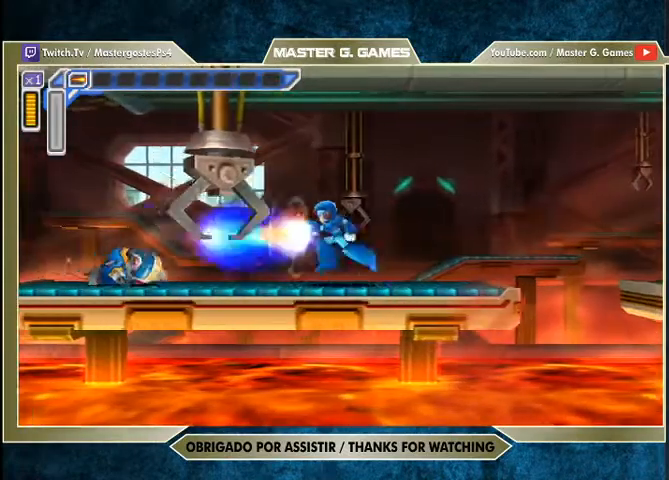
{"buttons": ["SQUARE", "DPAD_LEFT"], "right_stick": "center", "events": []}